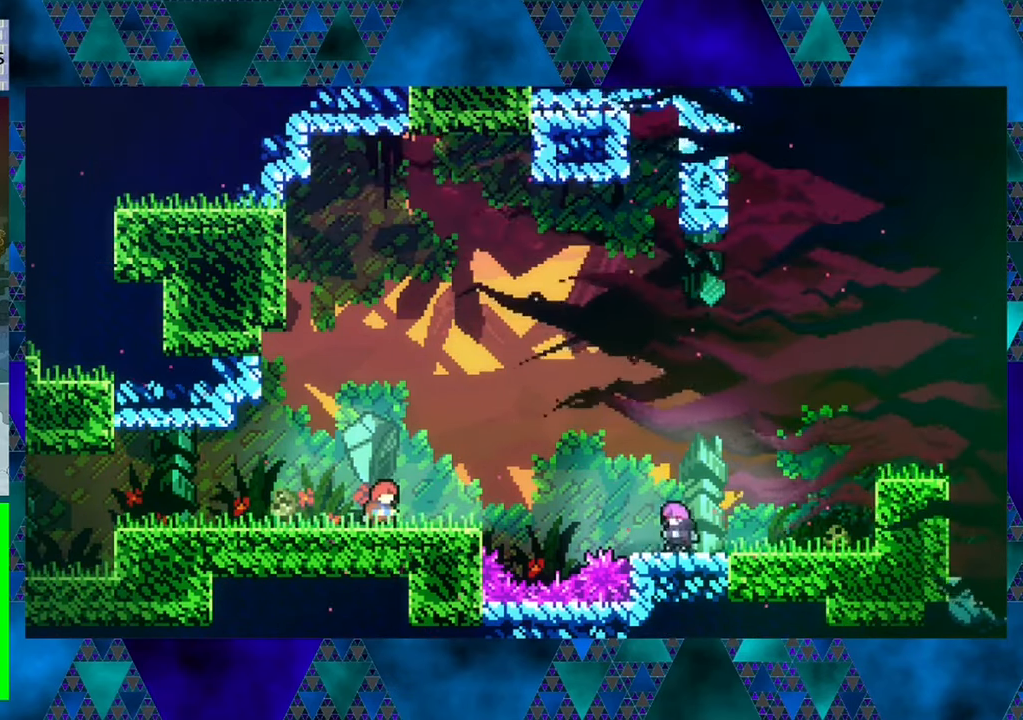
Gameplay with a controller (Nintendo layout); each line is a JSON object with the inputs held at the frame after it. "events" lists button and stick changes between this image and that frame as [ms after this image, input, new state], when the widget could be followed in between. Not read: L3 R3 right_stick.
{"buttons": [], "left_stick": "center", "events": []}
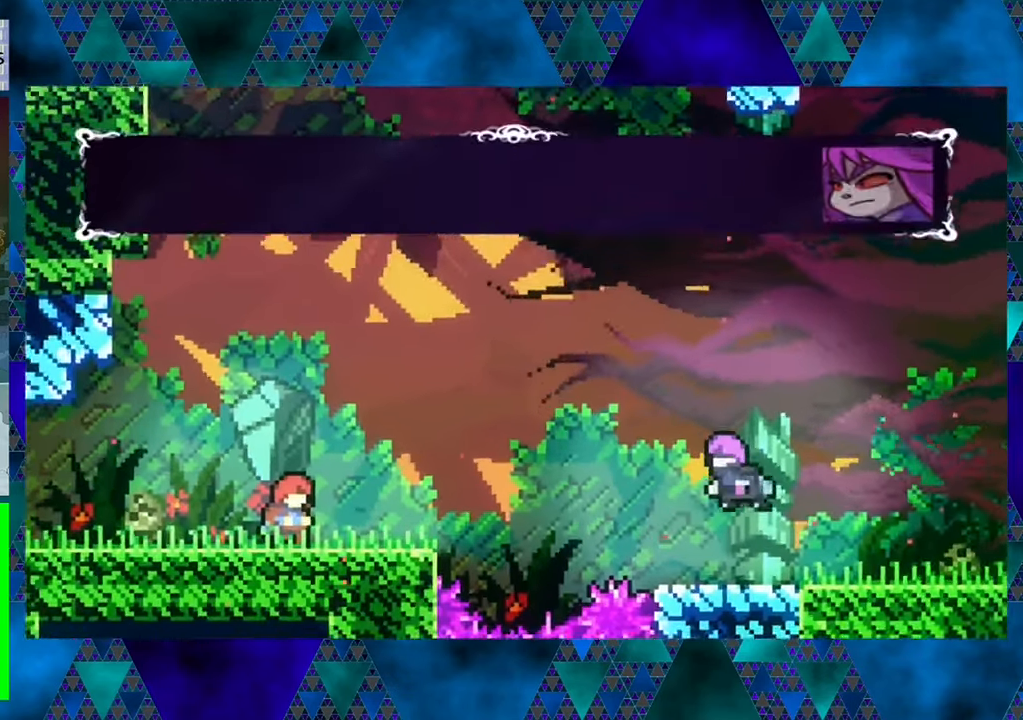
{"buttons": [], "left_stick": "center", "events": []}
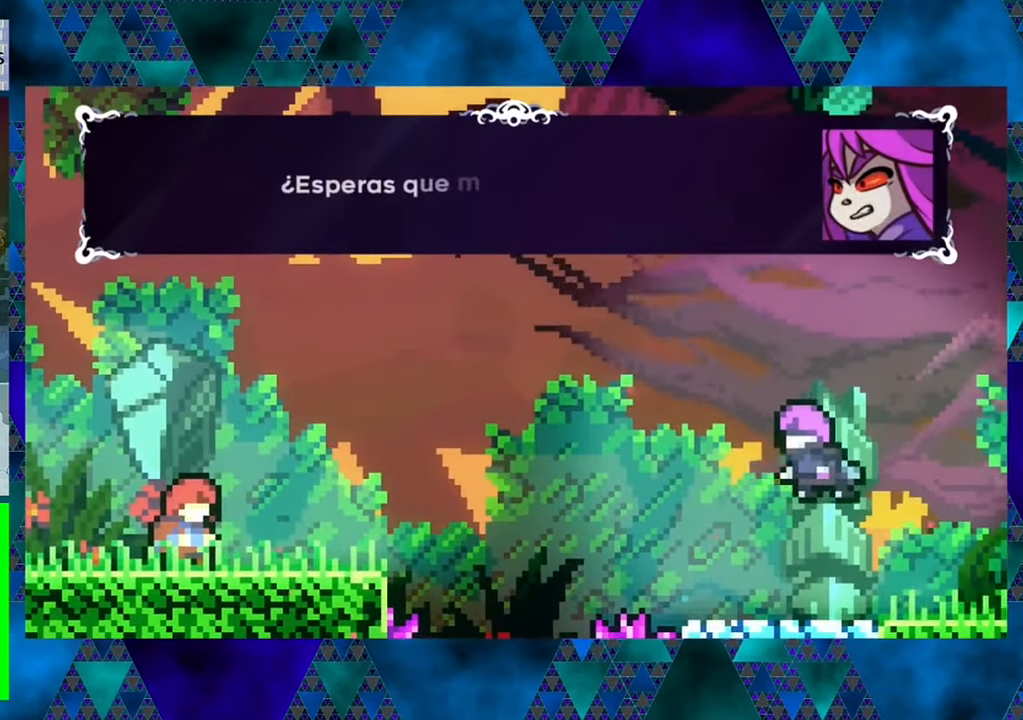
{"buttons": [], "left_stick": "center", "events": []}
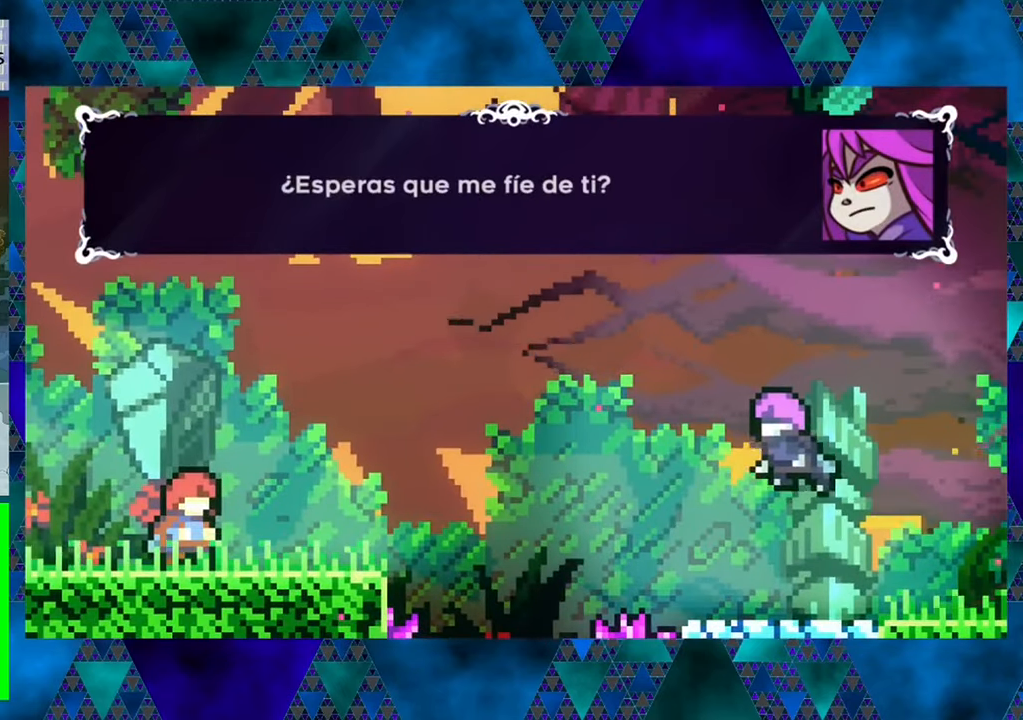
{"buttons": [], "left_stick": "center", "events": []}
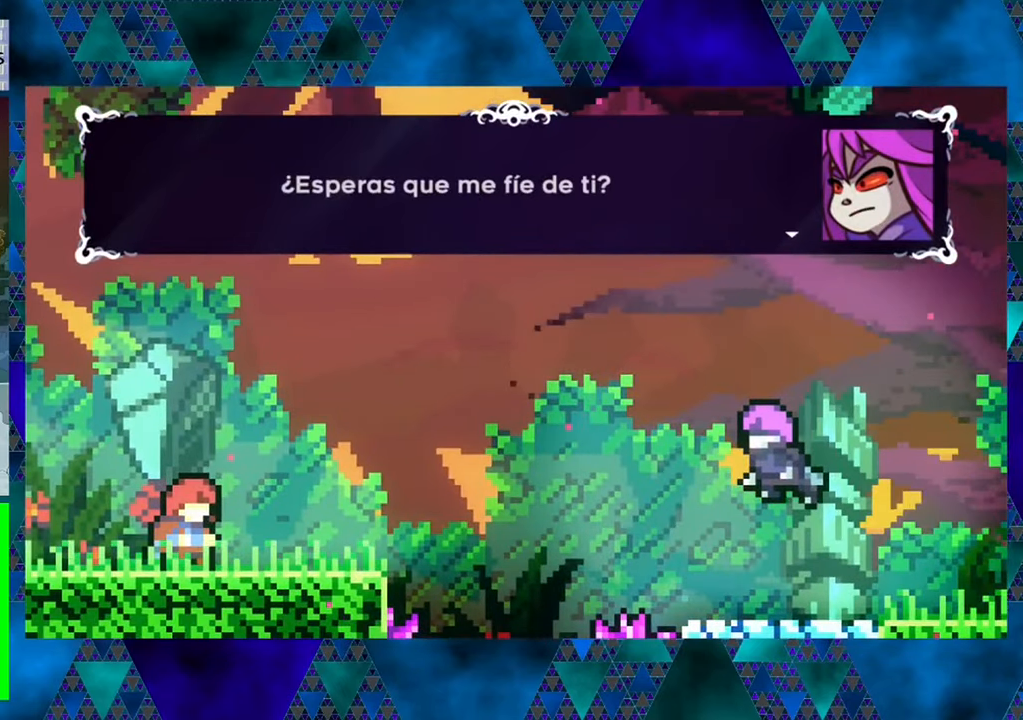
{"buttons": [], "left_stick": "center", "events": [[317, "B", "down"], [433, "B", "up"]]}
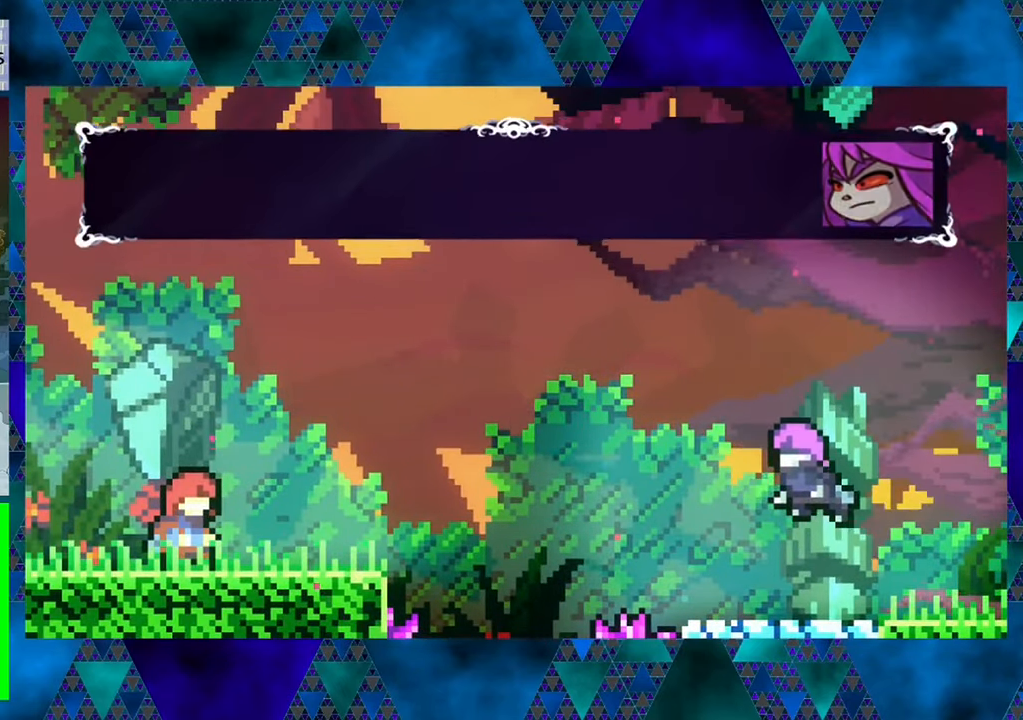
{"buttons": [], "left_stick": "center", "events": []}
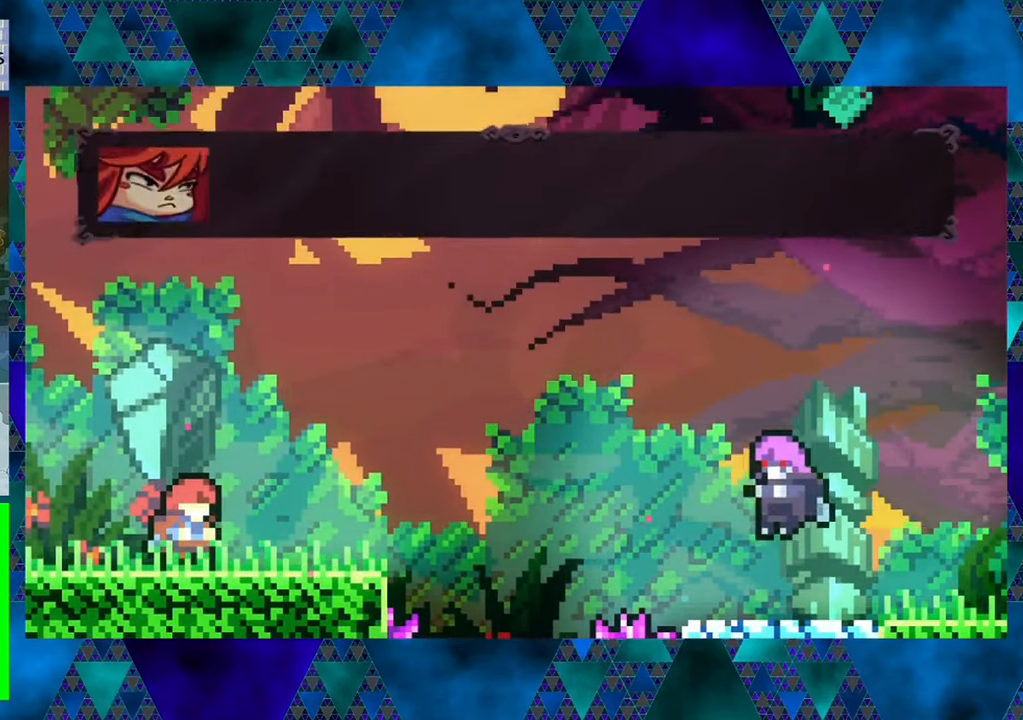
{"buttons": [], "left_stick": "center", "events": []}
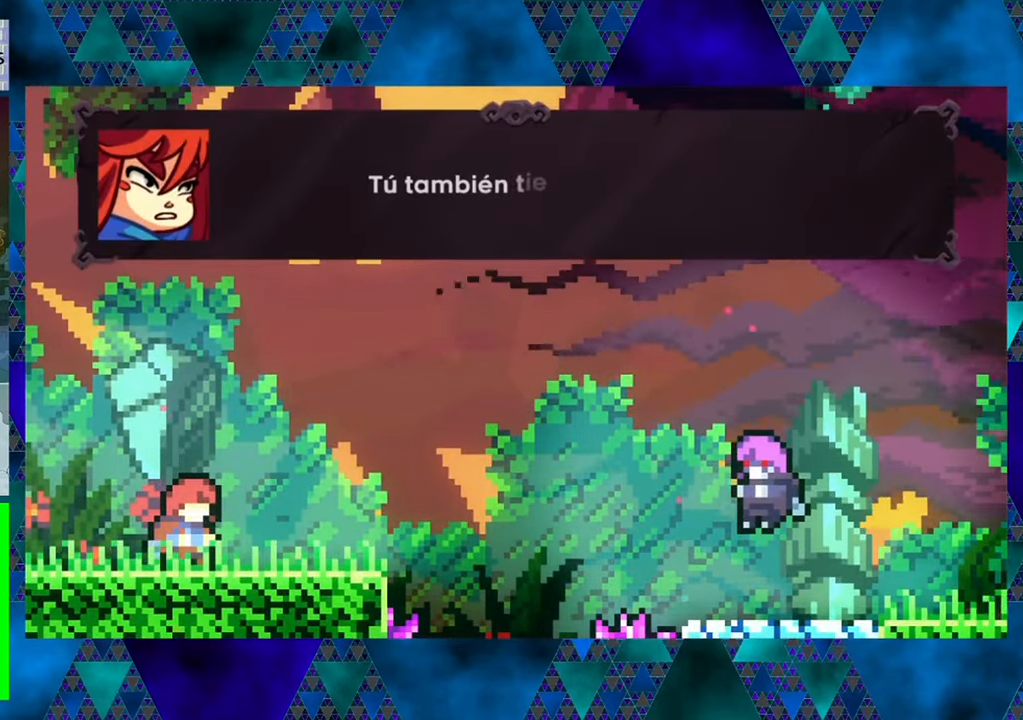
{"buttons": [], "left_stick": "center", "events": []}
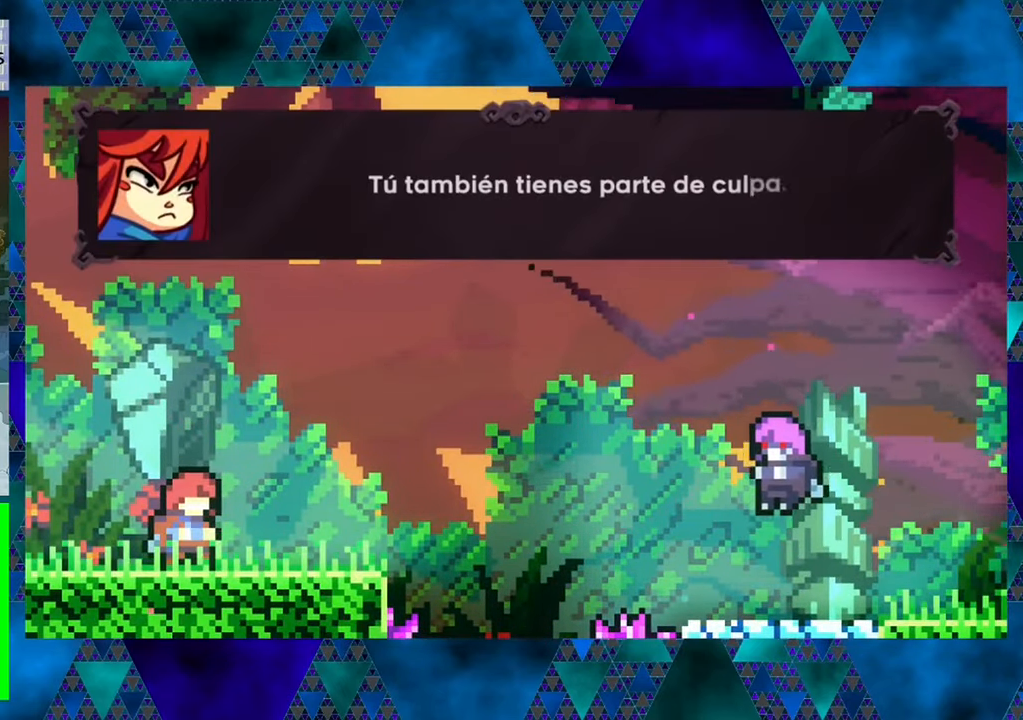
{"buttons": [], "left_stick": "center", "events": []}
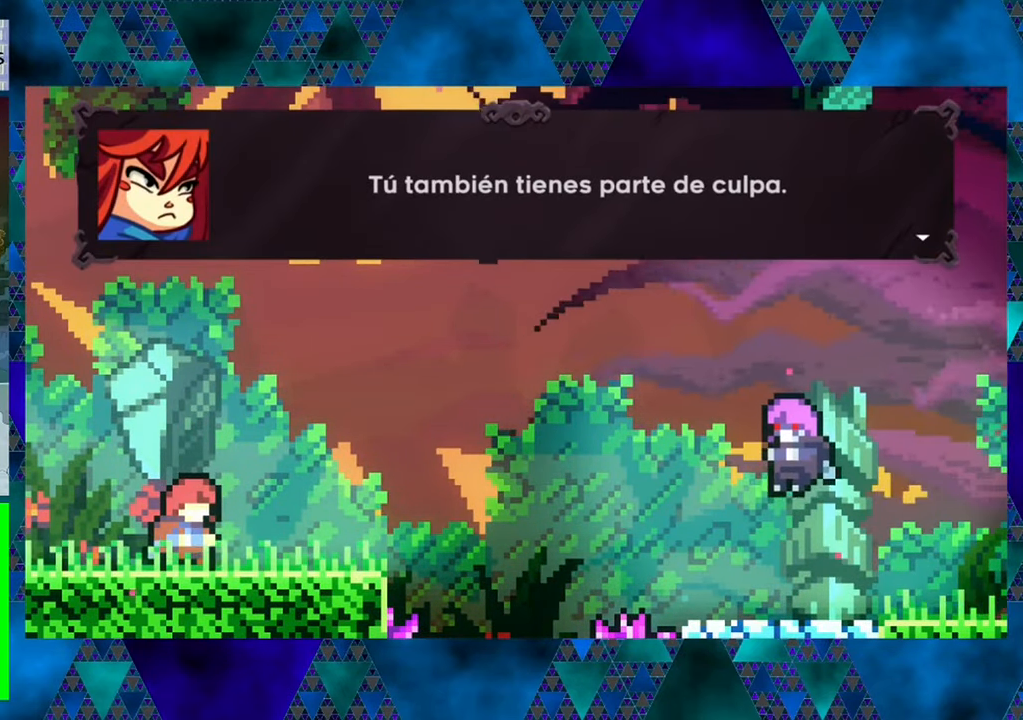
{"buttons": [], "left_stick": "center", "events": [[200, "B", "down"], [350, "B", "up"]]}
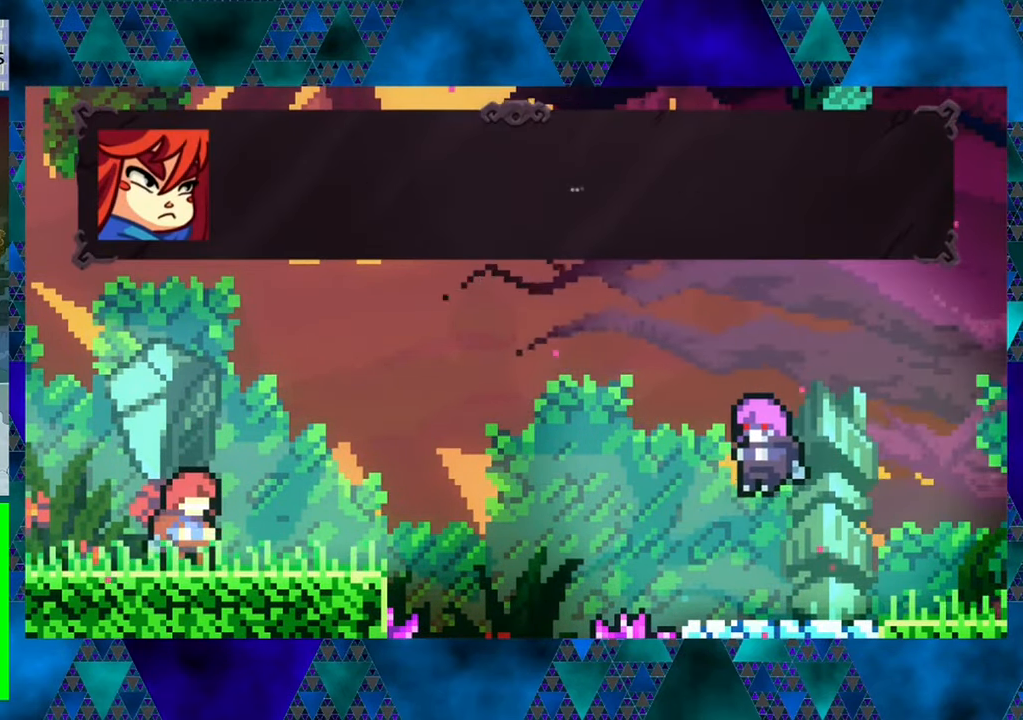
{"buttons": [], "left_stick": "center", "events": []}
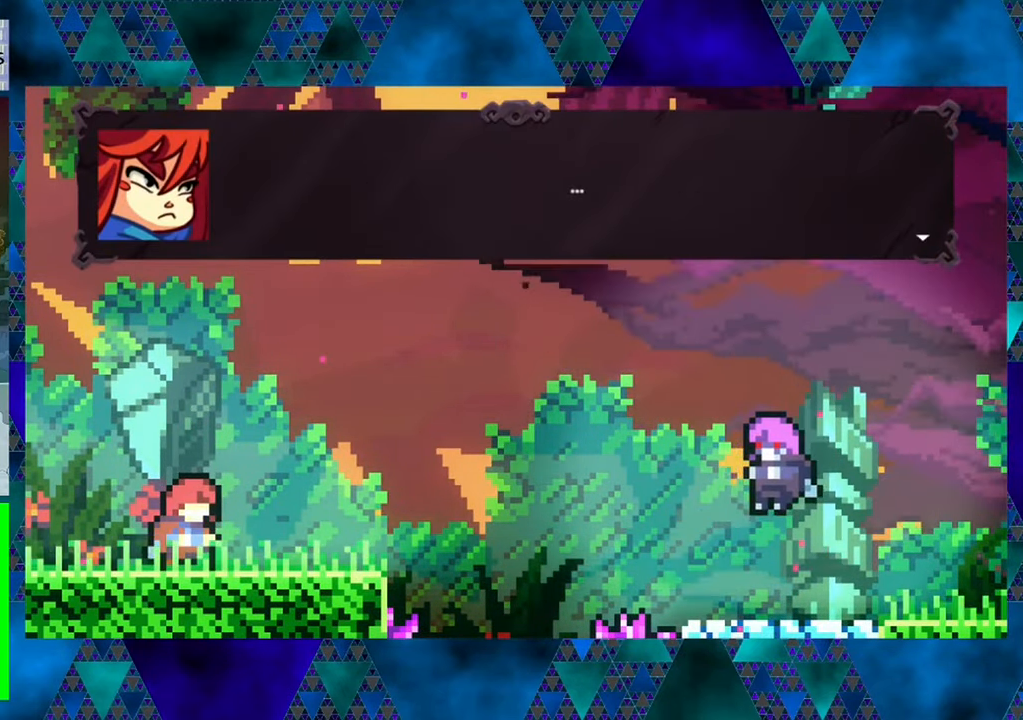
{"buttons": [], "left_stick": "center", "events": [[317, "B", "down"], [467, "B", "up"]]}
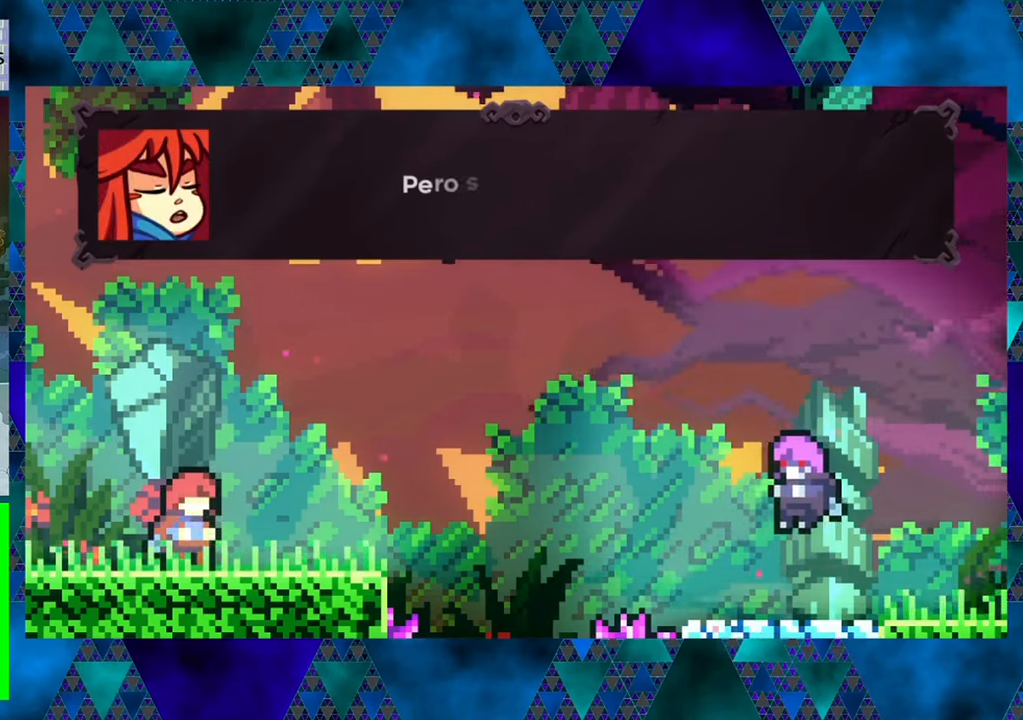
{"buttons": [], "left_stick": "center", "events": []}
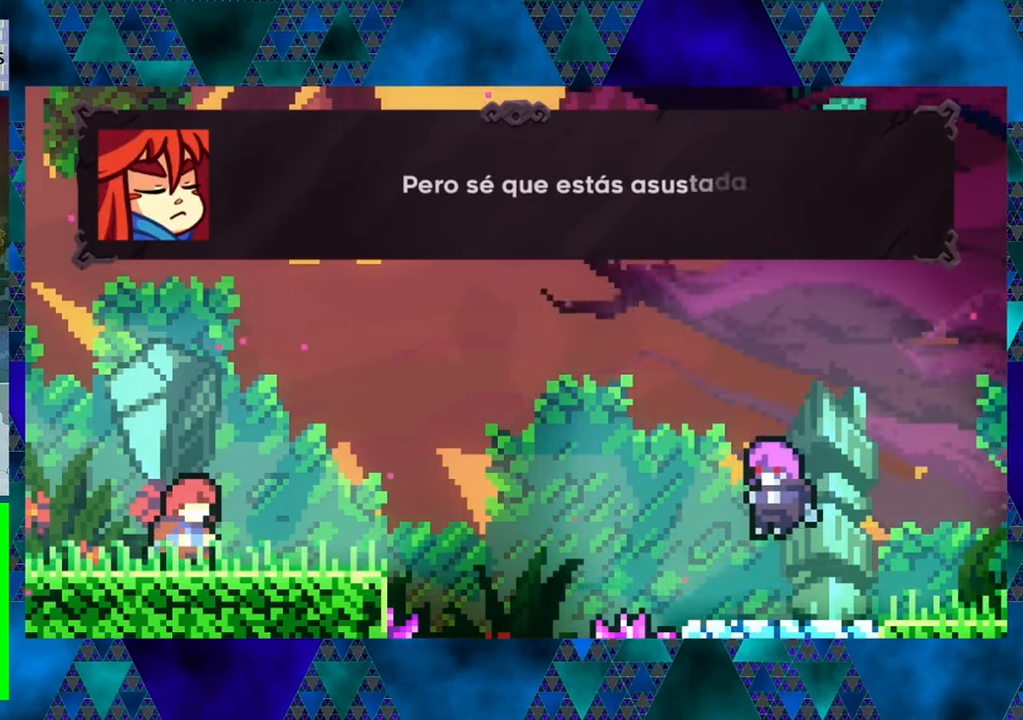
{"buttons": [], "left_stick": "center", "events": []}
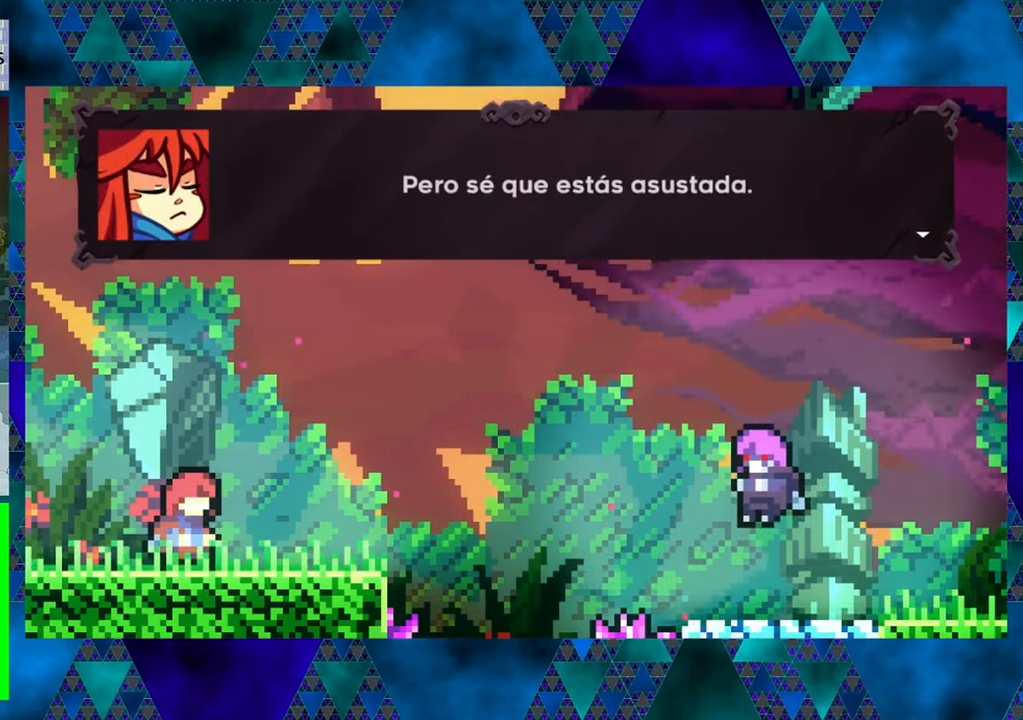
{"buttons": ["B"], "left_stick": "center", "events": [[384, "B", "down"]]}
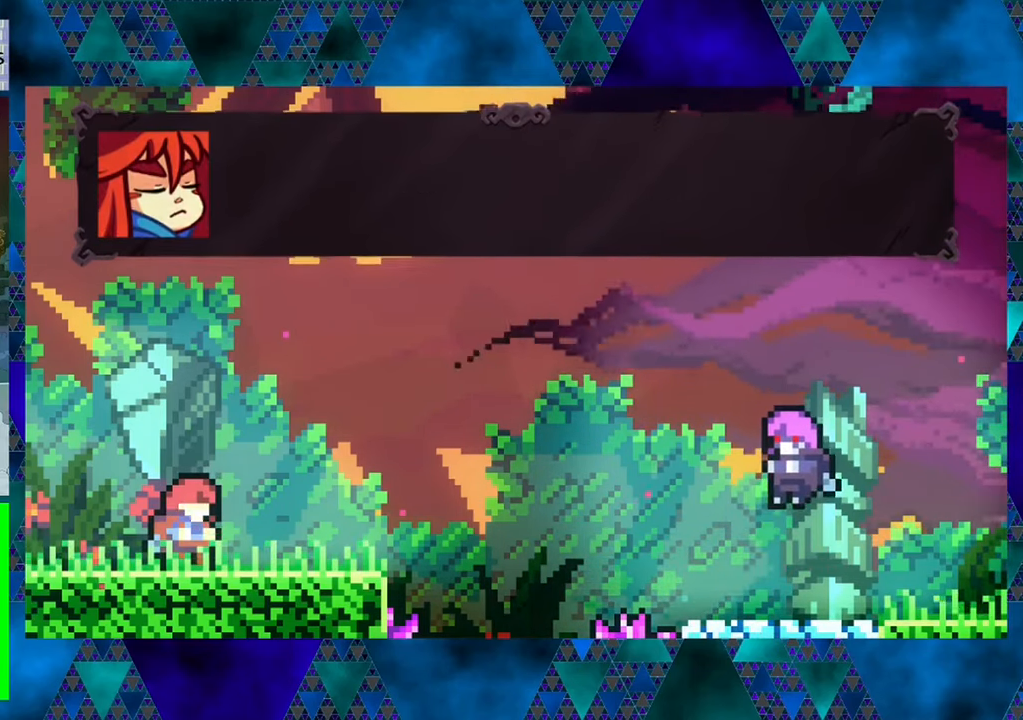
{"buttons": [], "left_stick": "center", "events": [[17, "B", "up"]]}
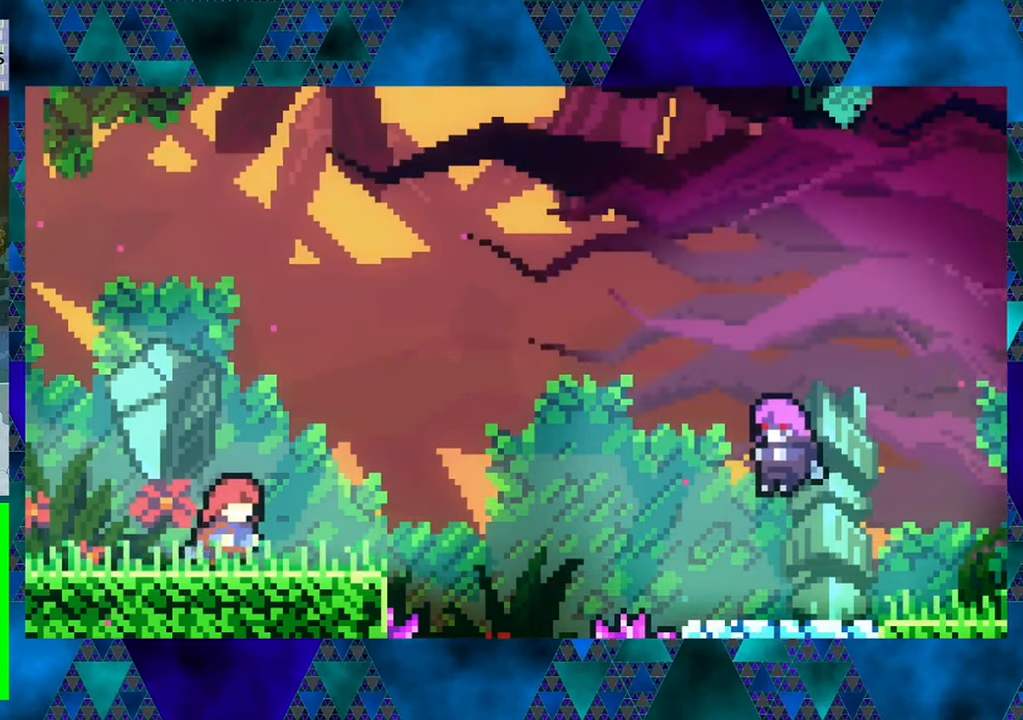
{"buttons": [], "left_stick": "center", "events": []}
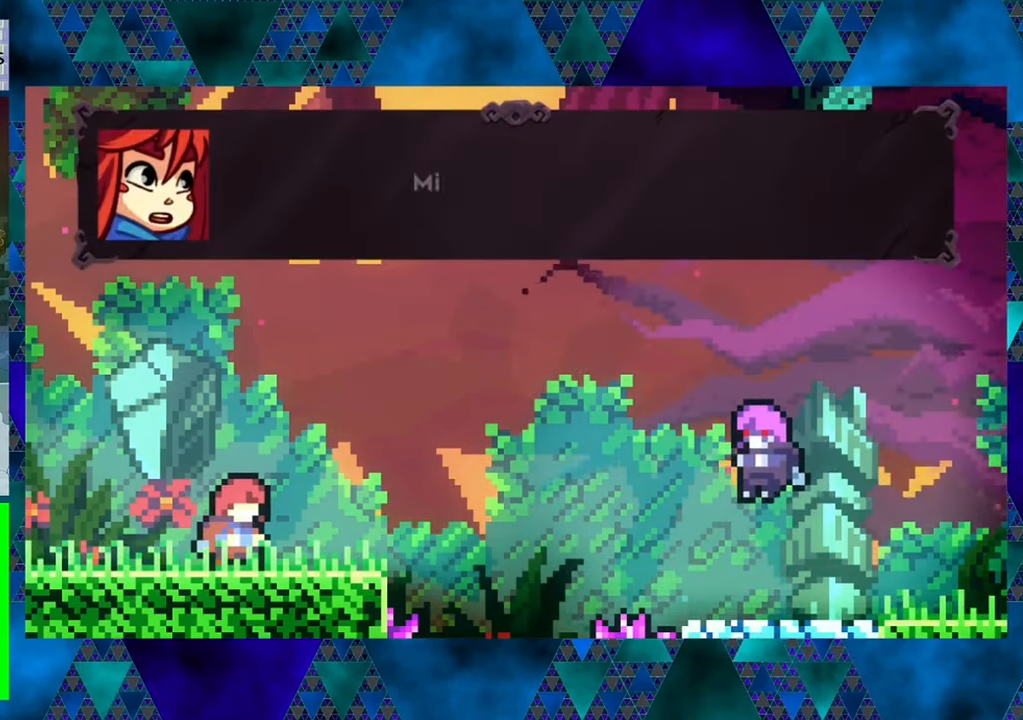
{"buttons": [], "left_stick": "center", "events": []}
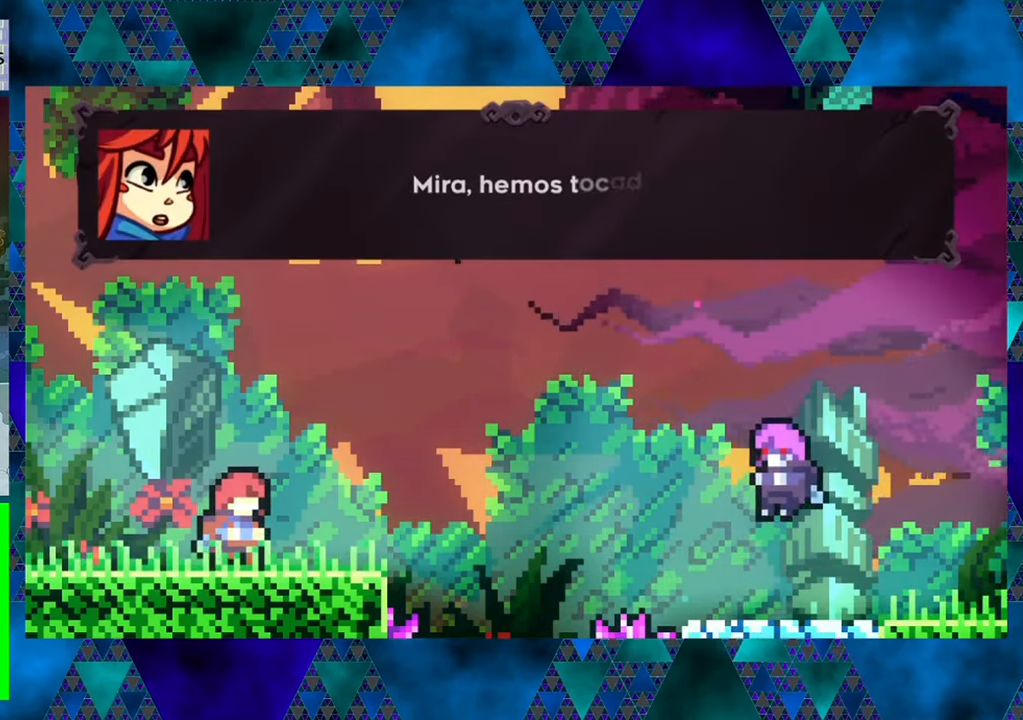
{"buttons": [], "left_stick": "center", "events": []}
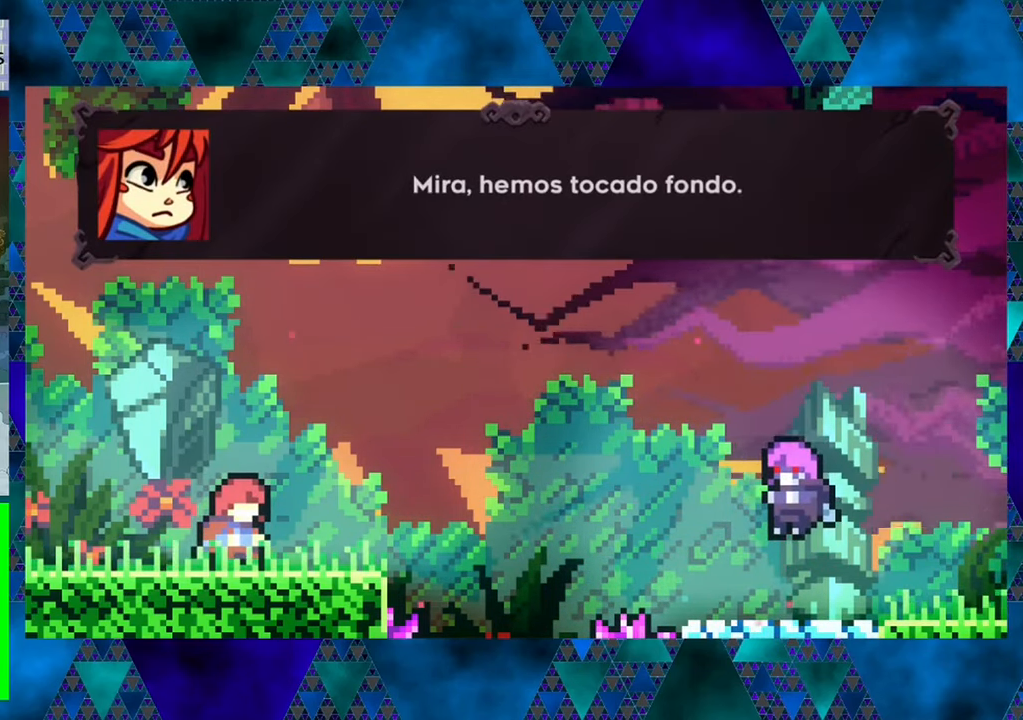
{"buttons": [], "left_stick": "center", "events": []}
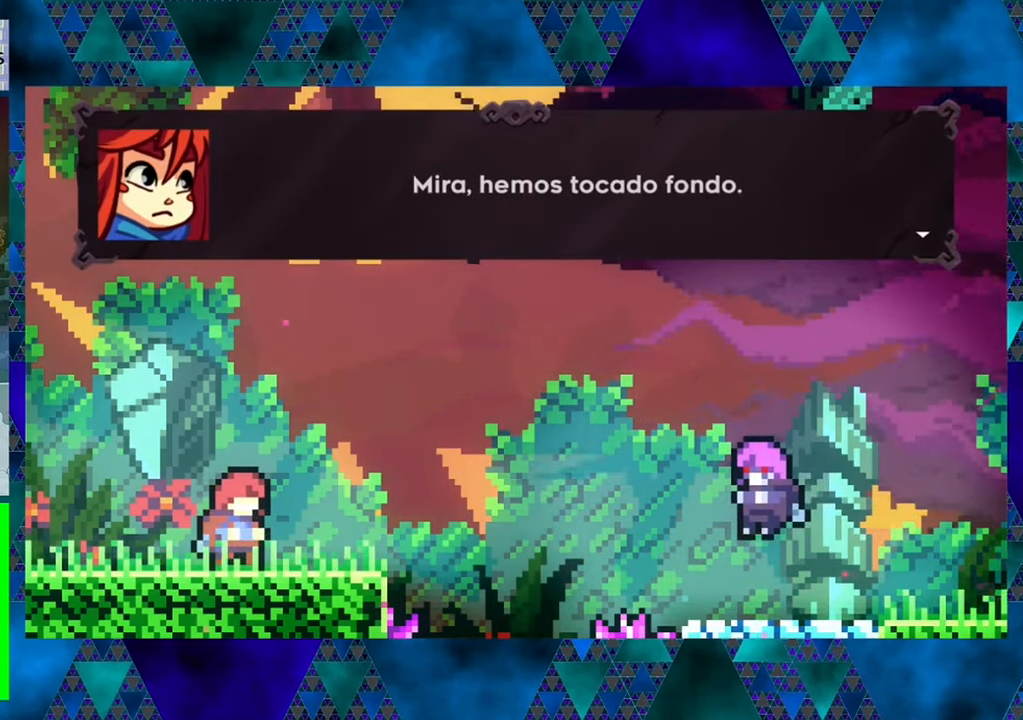
{"buttons": ["B"], "left_stick": "center", "events": [[417, "B", "down"]]}
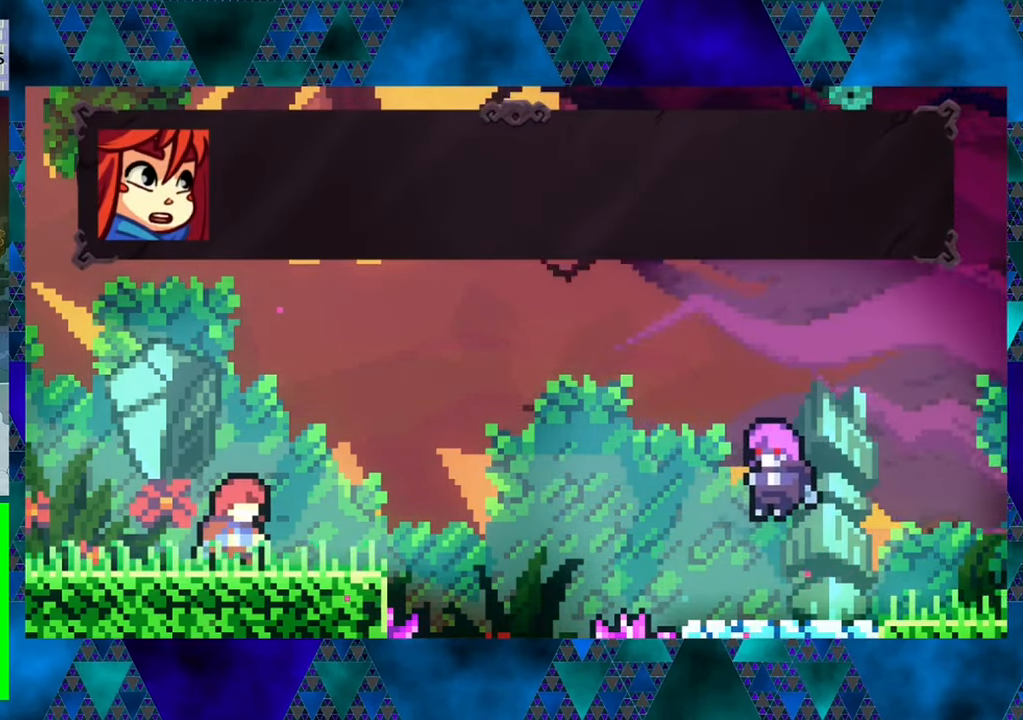
{"buttons": [], "left_stick": "center", "events": [[50, "B", "up"]]}
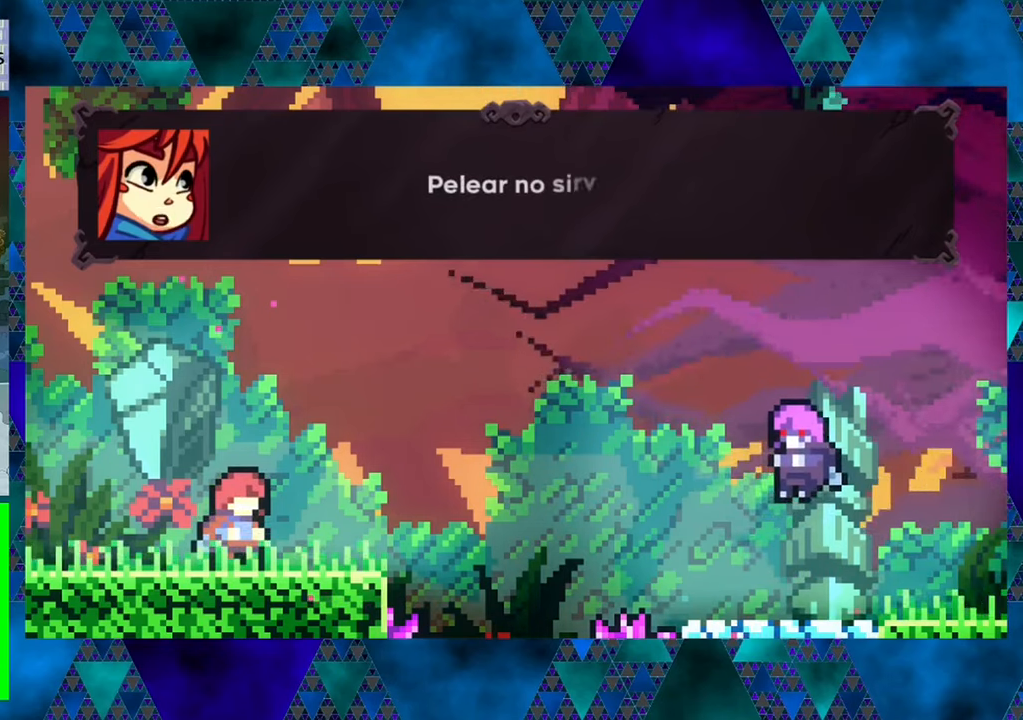
{"buttons": [], "left_stick": "center", "events": []}
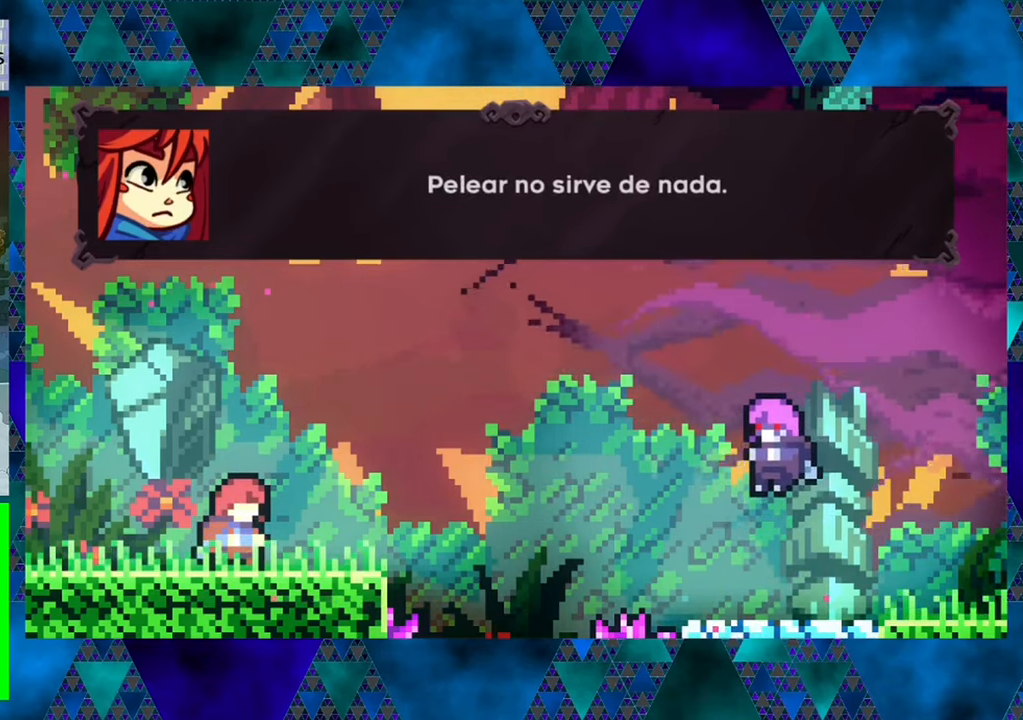
{"buttons": [], "left_stick": "center", "events": []}
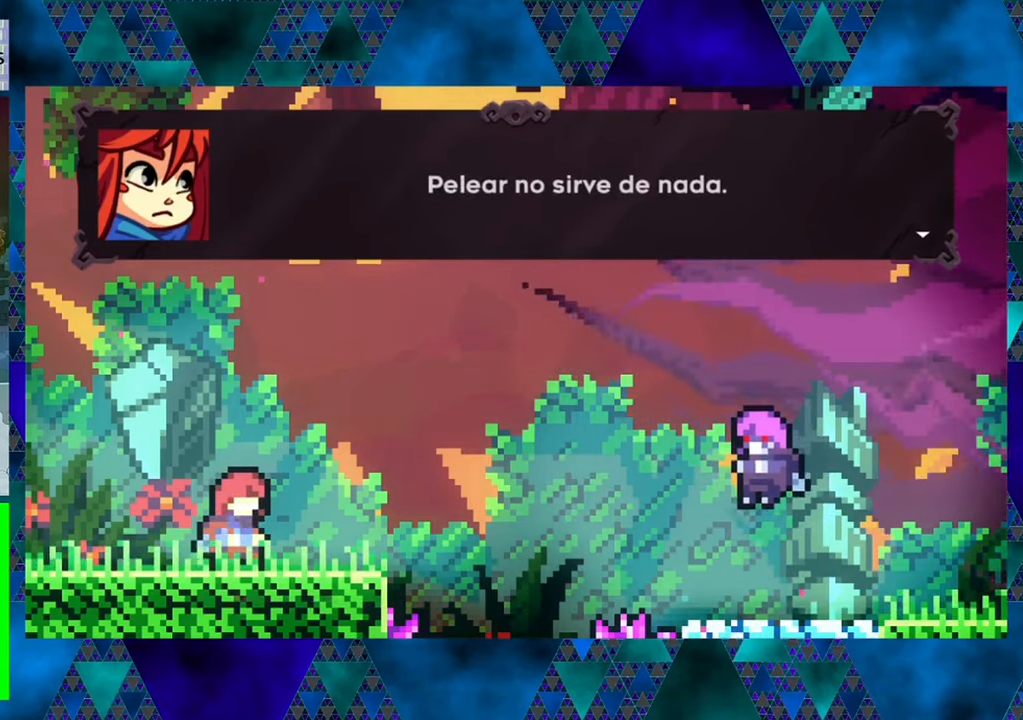
{"buttons": [], "left_stick": "center", "events": []}
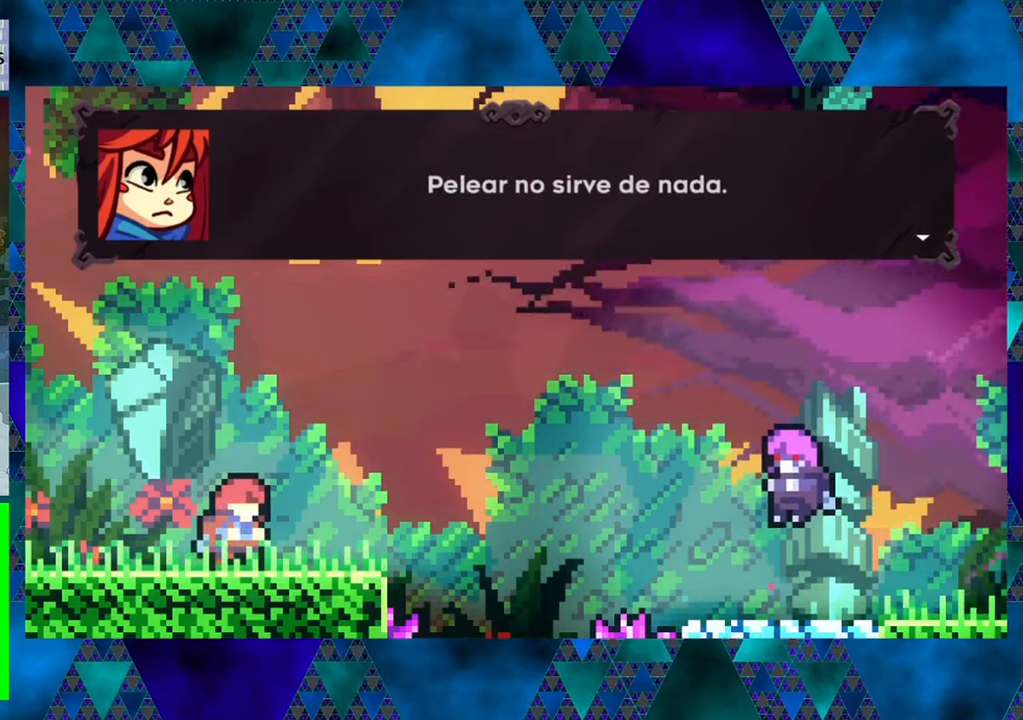
{"buttons": [], "left_stick": "center", "events": [[16, "B", "down"], [166, "B", "up"]]}
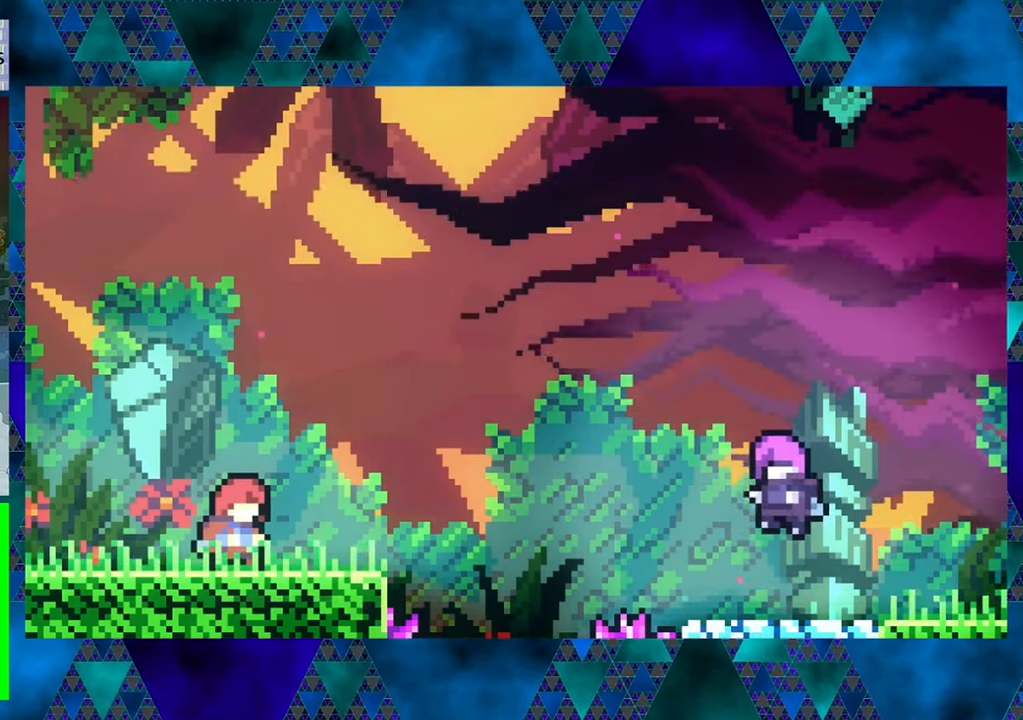
{"buttons": [], "left_stick": "center", "events": []}
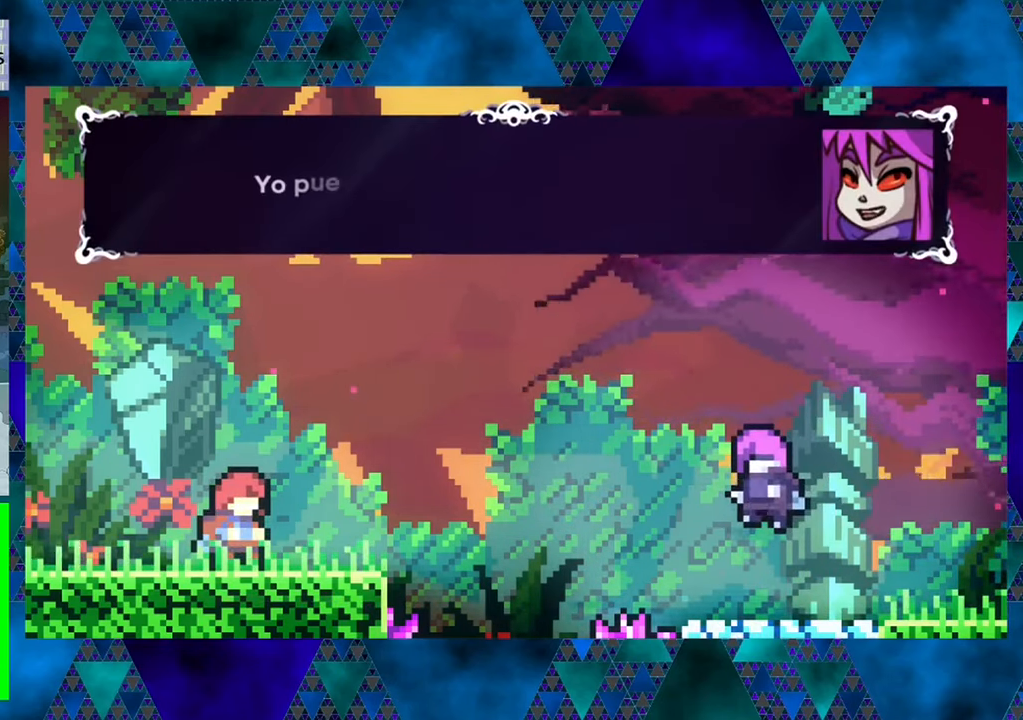
{"buttons": [], "left_stick": "center", "events": []}
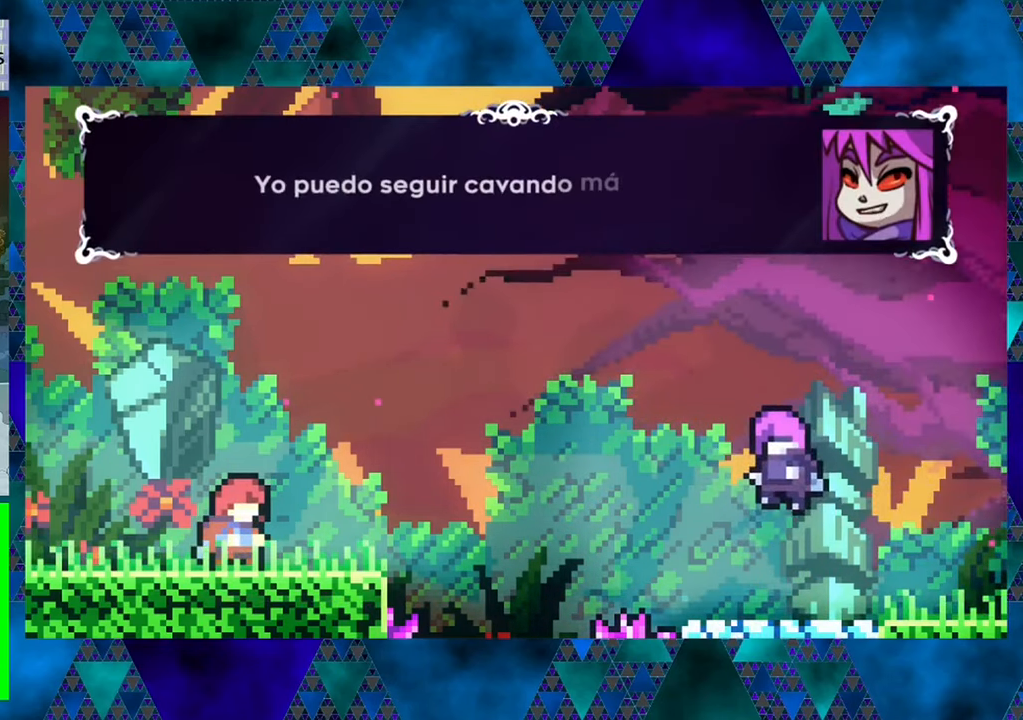
{"buttons": [], "left_stick": "center", "events": []}